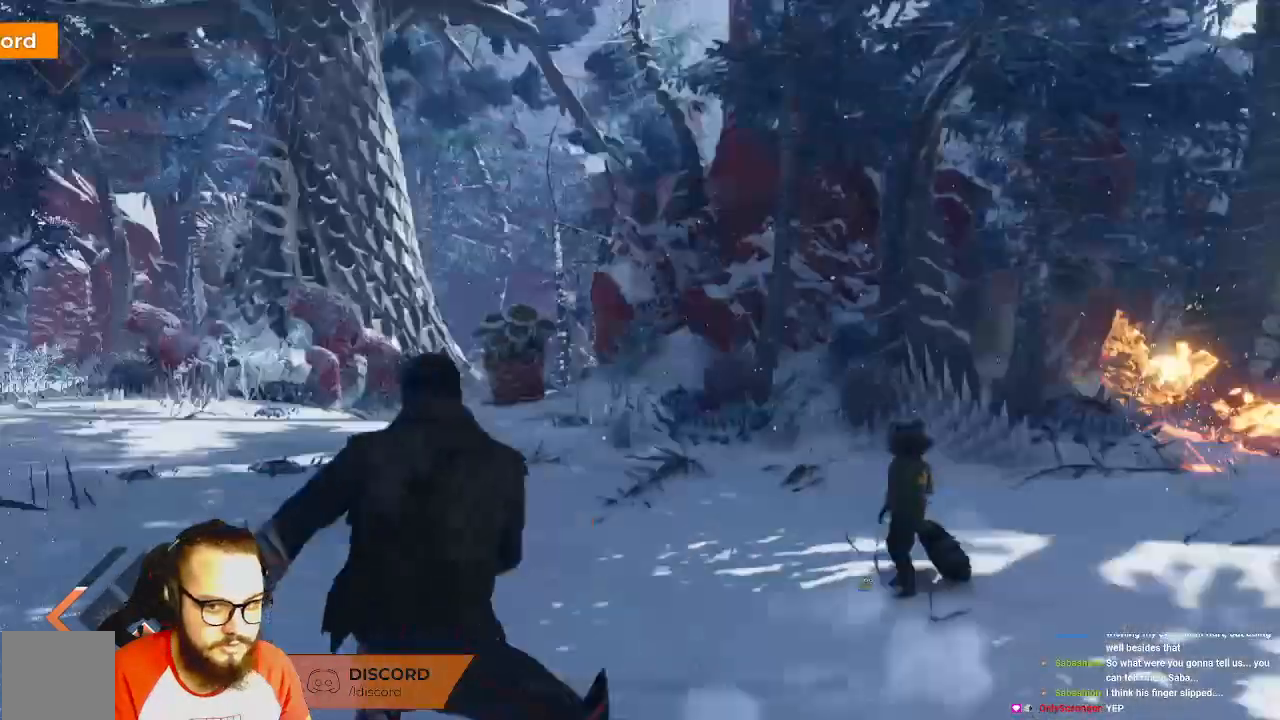
Gameplay with a controller (Xbox layout); each line is a JSON object with the inputs held at the frame after it. "events" lists button and stick changes between this image and that frame as [ms after this image, input, new state], when the widget could be followed in between.
{"buttons": [], "left_stick": "up-left", "right_stick": "center", "events": [[133, "right_stick", "center"], [367, "left_stick", "up-left"]]}
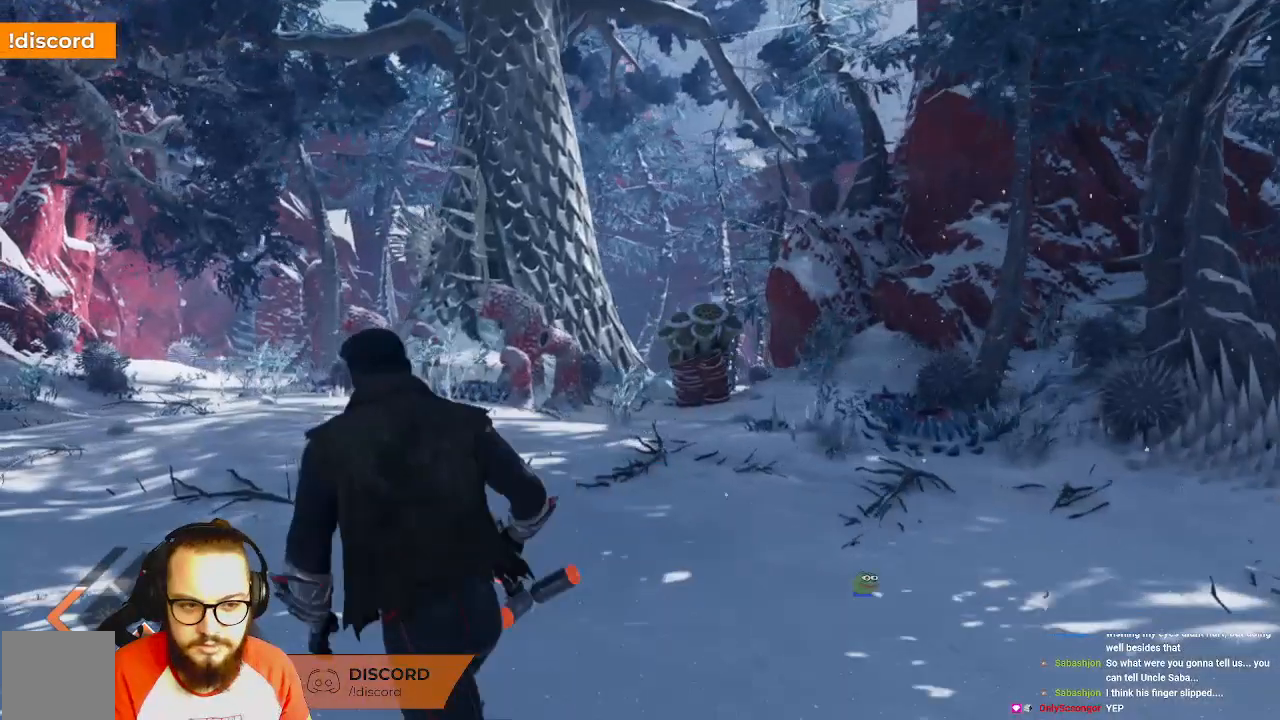
{"buttons": ["R1"], "left_stick": "up", "right_stick": "center", "events": [[100, "R1", "down"], [333, "left_stick", "up"]]}
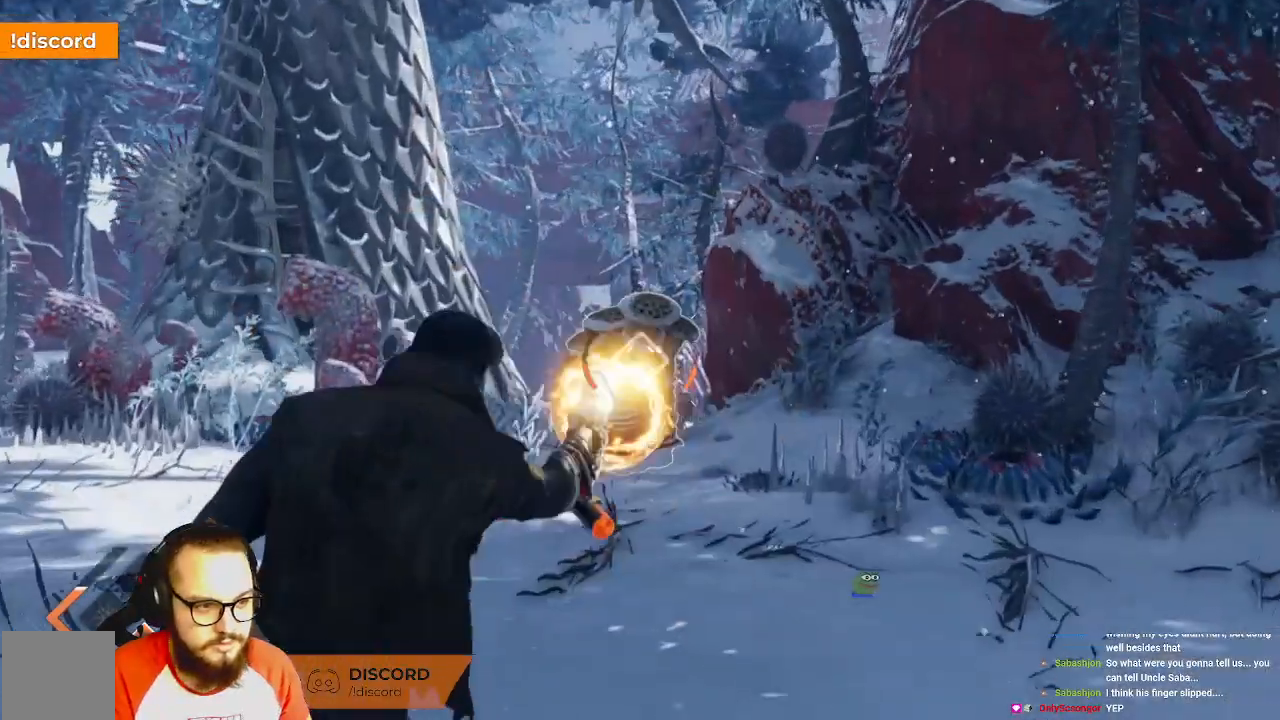
{"buttons": ["R1"], "left_stick": "down-left", "right_stick": "center", "events": [[467, "left_stick", "down-left"]]}
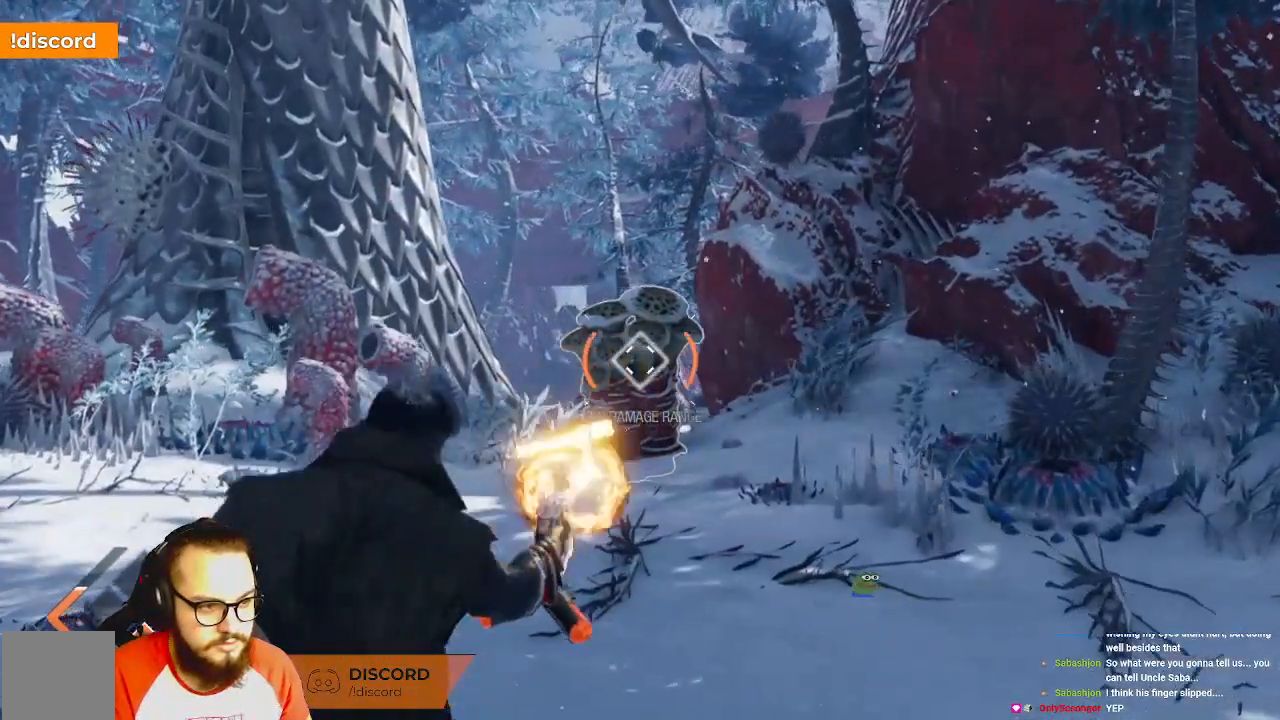
{"buttons": [], "left_stick": "down-left", "right_stick": "left", "events": [[433, "R1", "up"], [433, "right_stick", "left"]]}
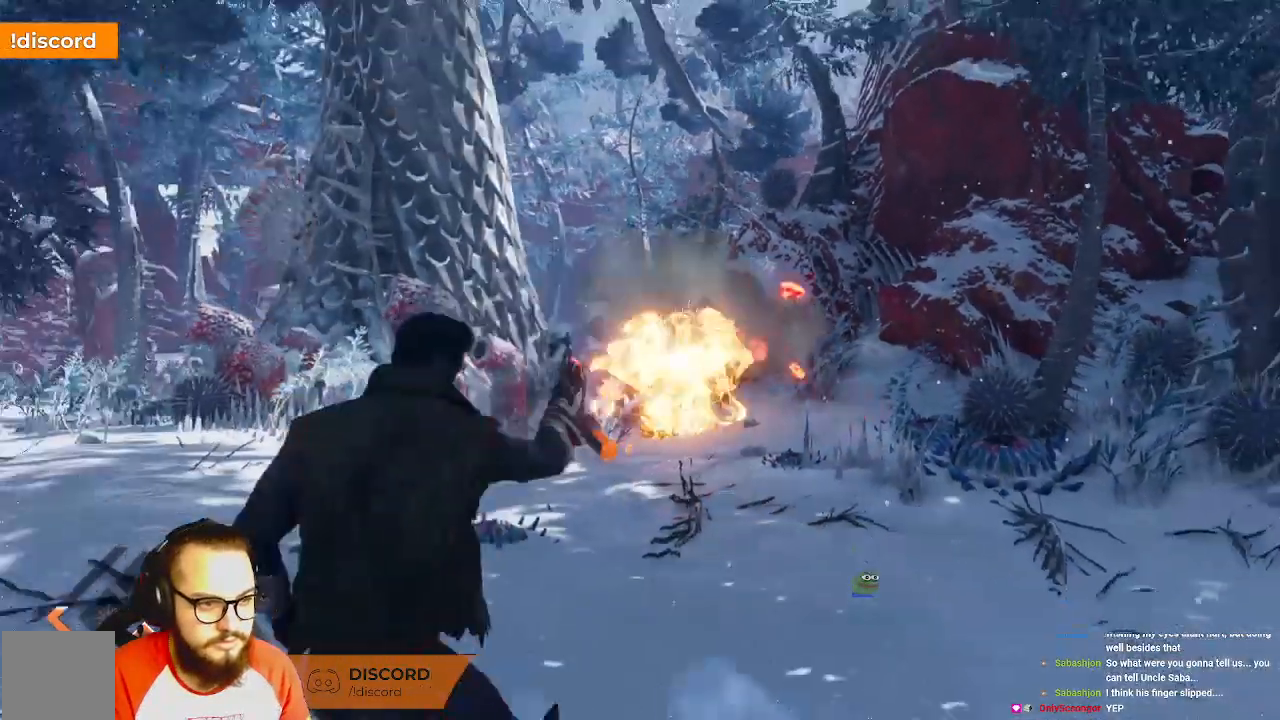
{"buttons": [], "left_stick": "left", "right_stick": "left", "events": [[233, "left_stick", "up-left"], [317, "left_stick", "left"]]}
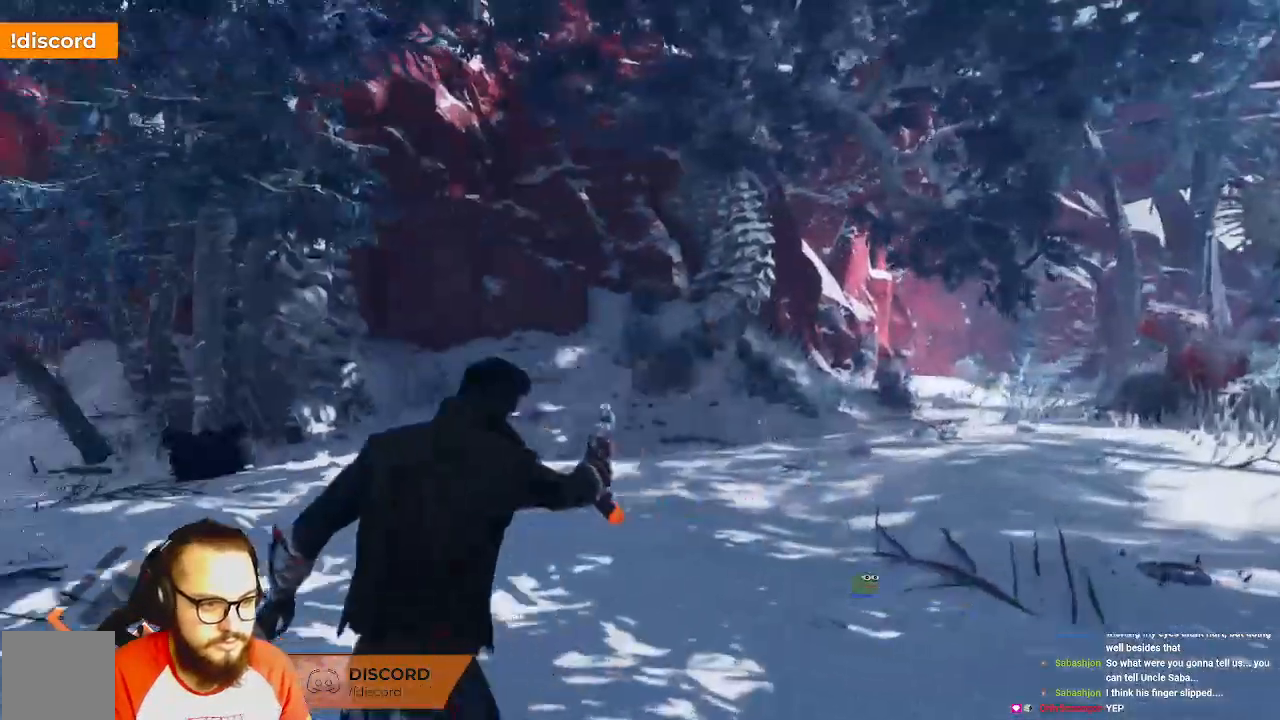
{"buttons": [], "left_stick": "up-right", "right_stick": "center", "events": [[50, "left_stick", "up-left"], [50, "right_stick", "center"], [167, "left_stick", "up"], [300, "left_stick", "up-right"]]}
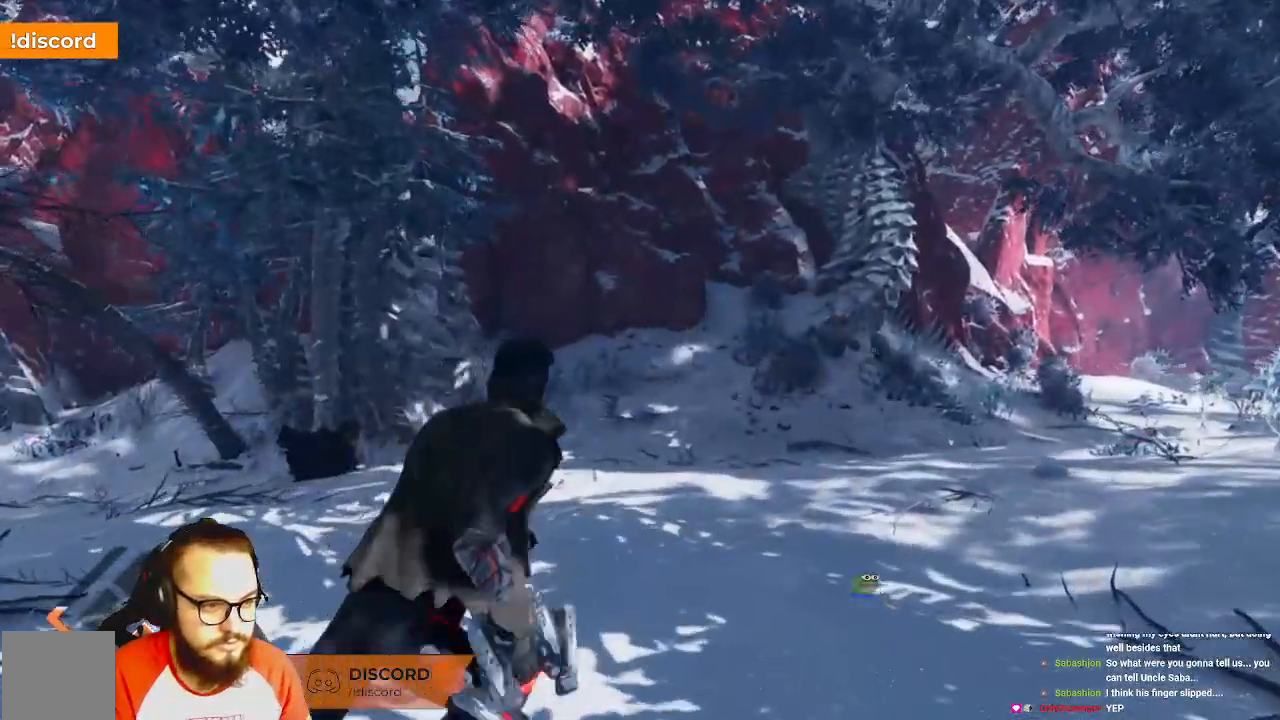
{"buttons": [], "left_stick": "center", "right_stick": "center", "events": [[33, "right_stick", "left"], [417, "left_stick", "center"], [417, "right_stick", "center"]]}
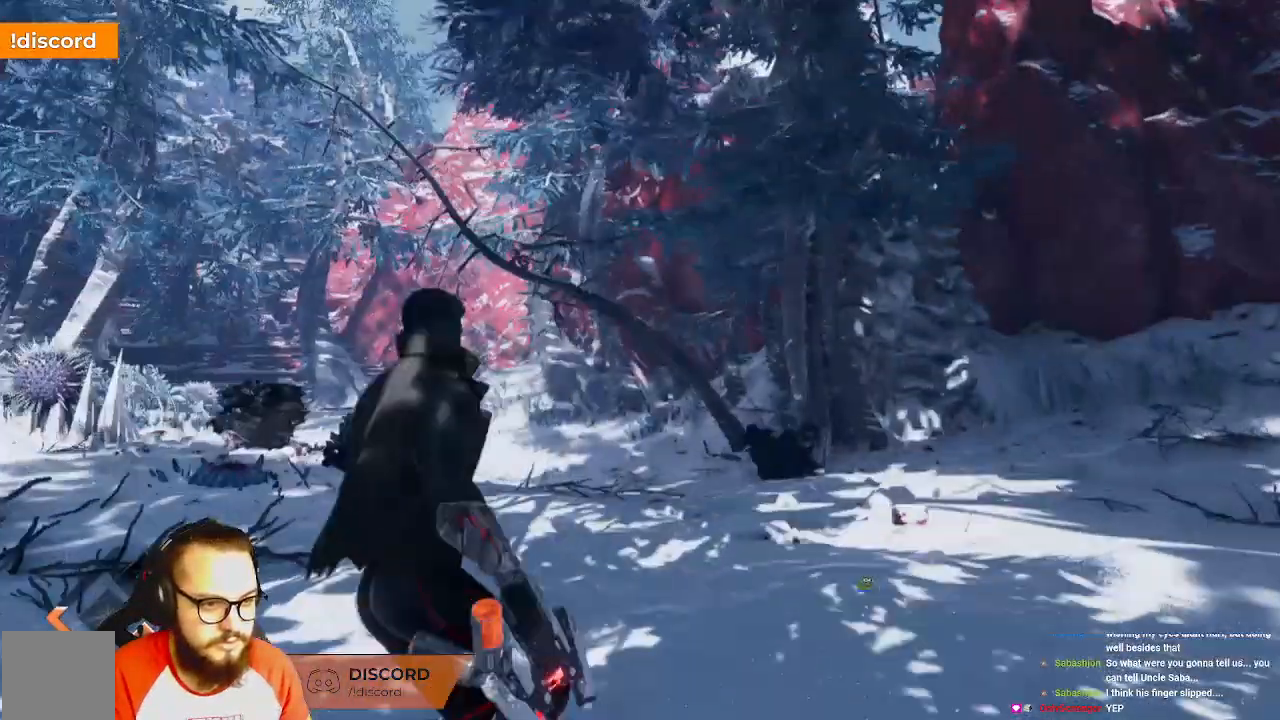
{"buttons": [], "left_stick": "up", "right_stick": "left", "events": [[17, "left_stick", "up"], [250, "right_stick", "left"]]}
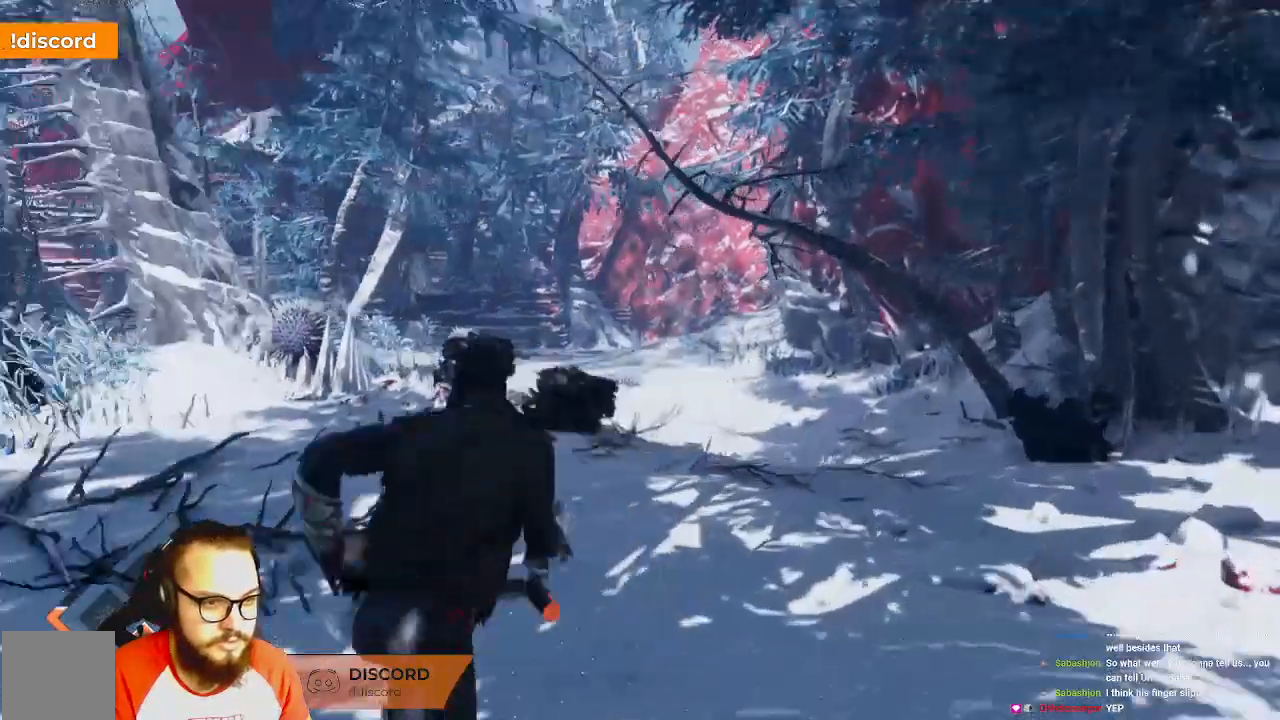
{"buttons": [], "left_stick": "up", "right_stick": "center", "events": [[350, "right_stick", "center"]]}
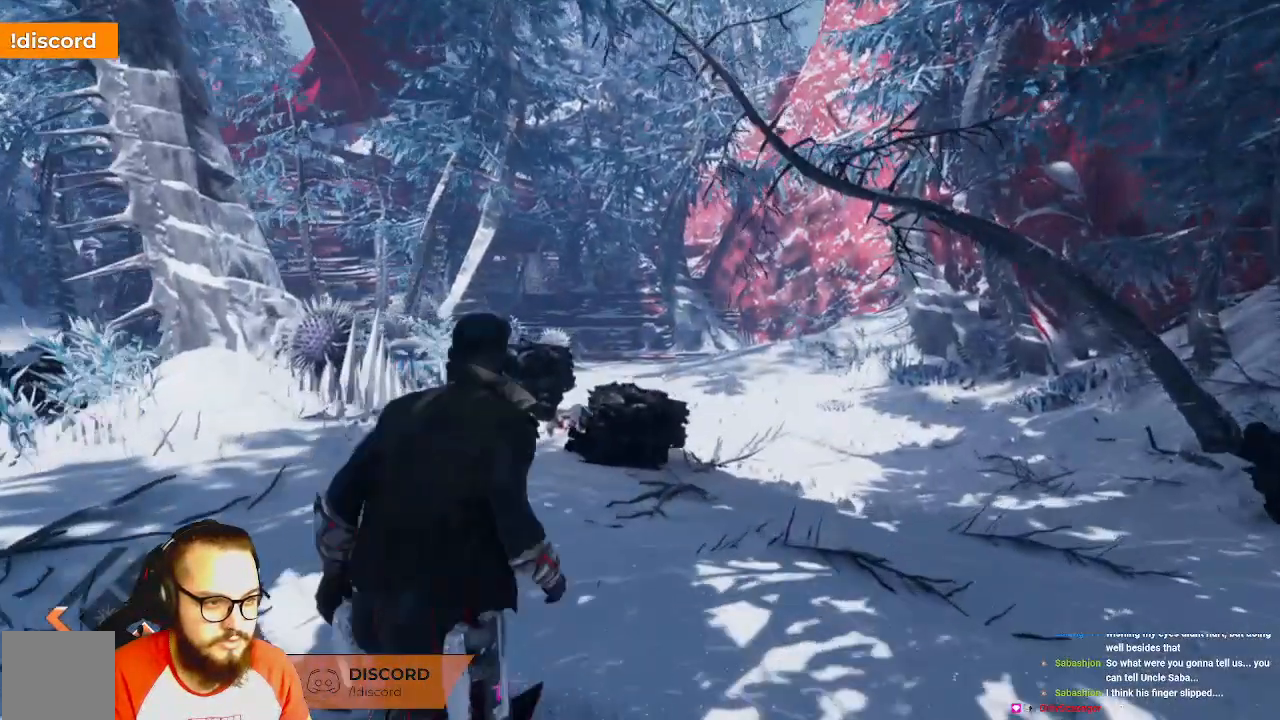
{"buttons": [], "left_stick": "right", "right_stick": "right", "events": [[233, "left_stick", "right"], [500, "right_stick", "right"]]}
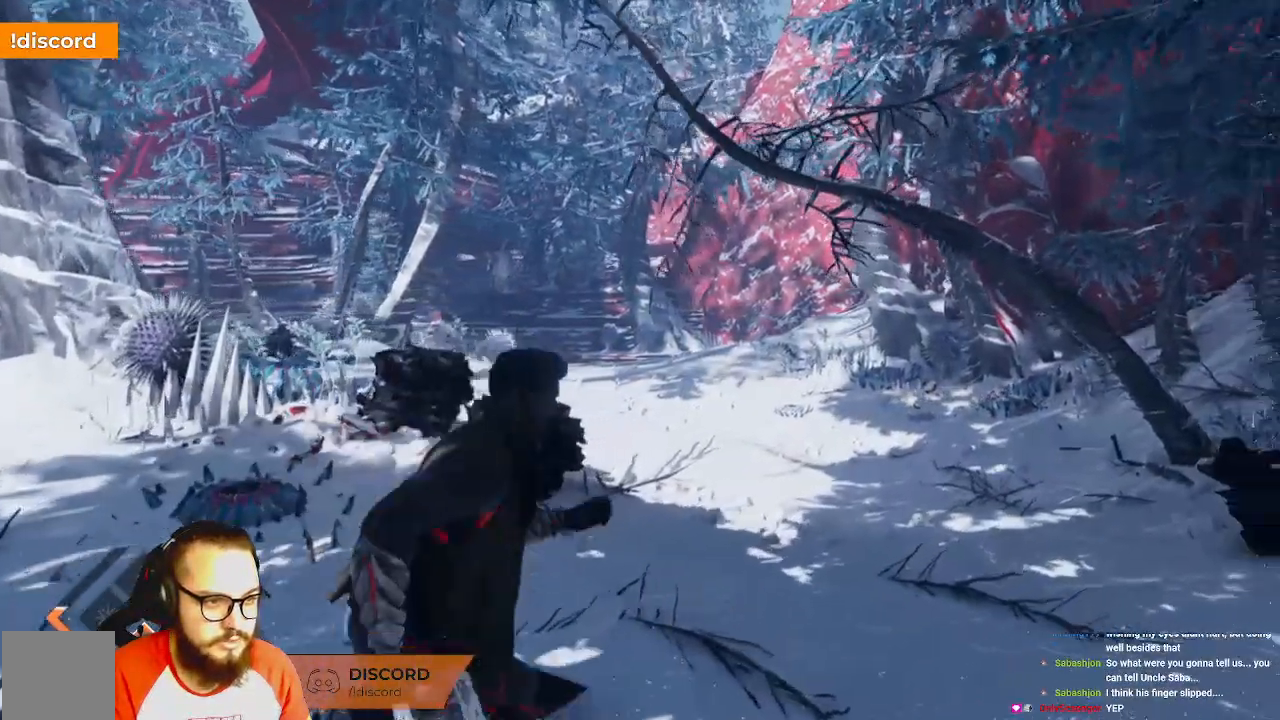
{"buttons": [], "left_stick": "up", "right_stick": "right", "events": [[500, "left_stick", "up"]]}
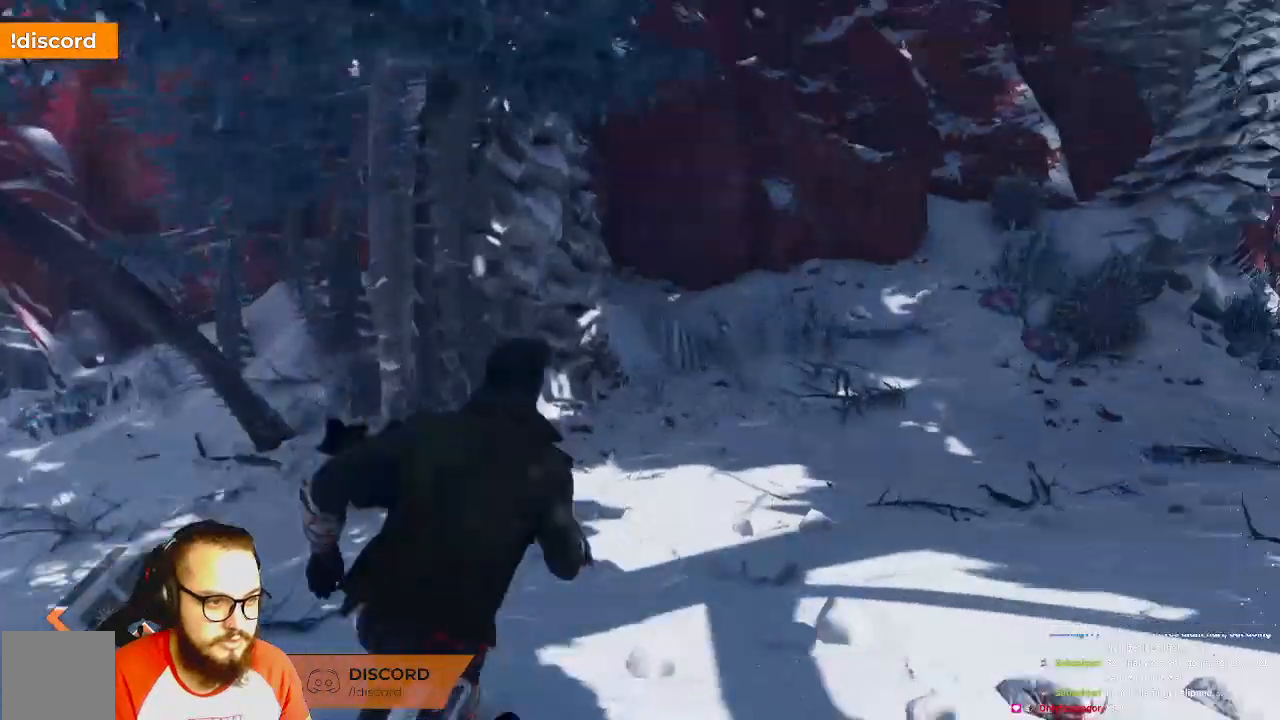
{"buttons": [], "left_stick": "up-left", "right_stick": "right", "events": [[450, "left_stick", "up-left"]]}
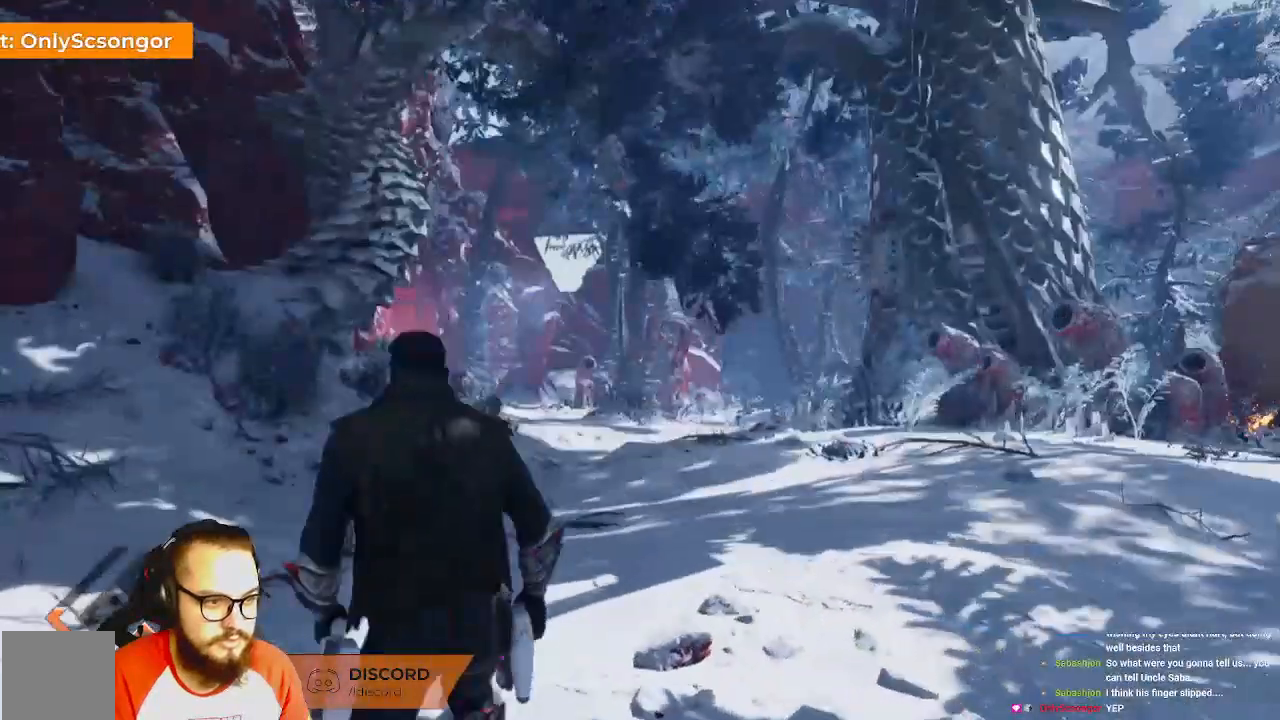
{"buttons": [], "left_stick": "up", "right_stick": "center", "events": [[100, "right_stick", "center"], [117, "left_stick", "up"]]}
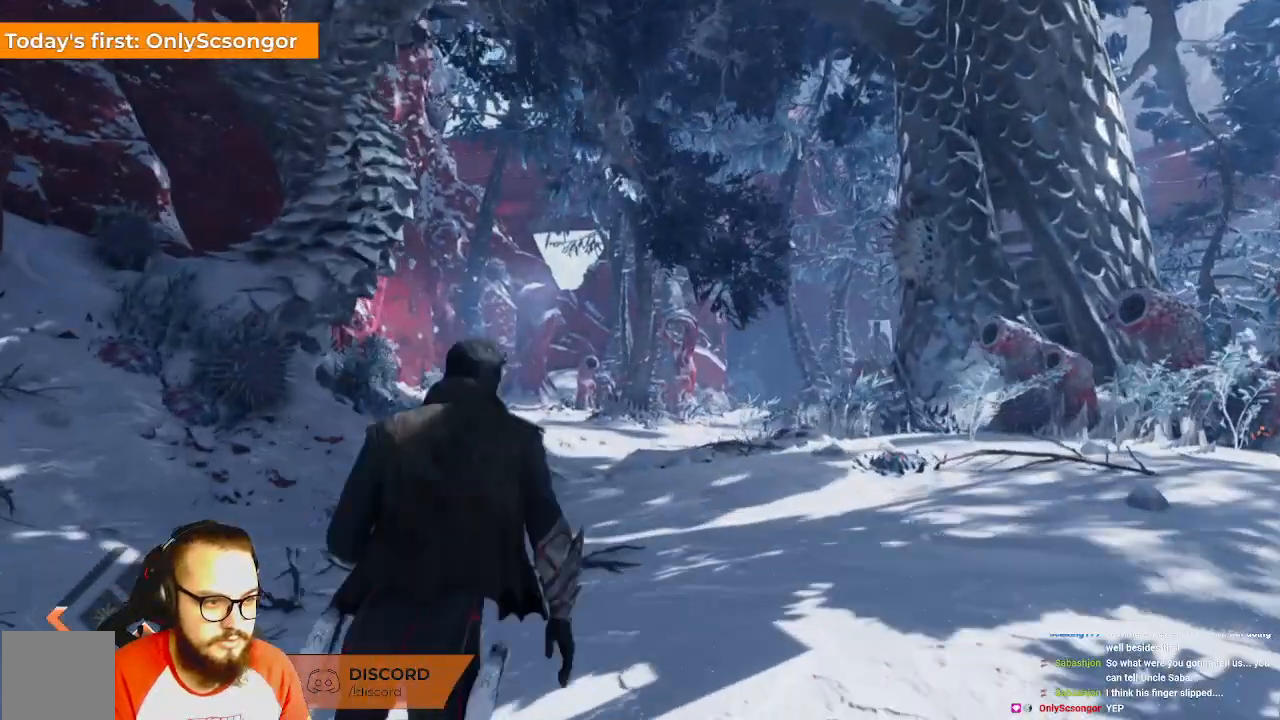
{"buttons": [], "left_stick": "up", "right_stick": "center", "events": [[200, "right_stick", "left"], [317, "right_stick", "center"]]}
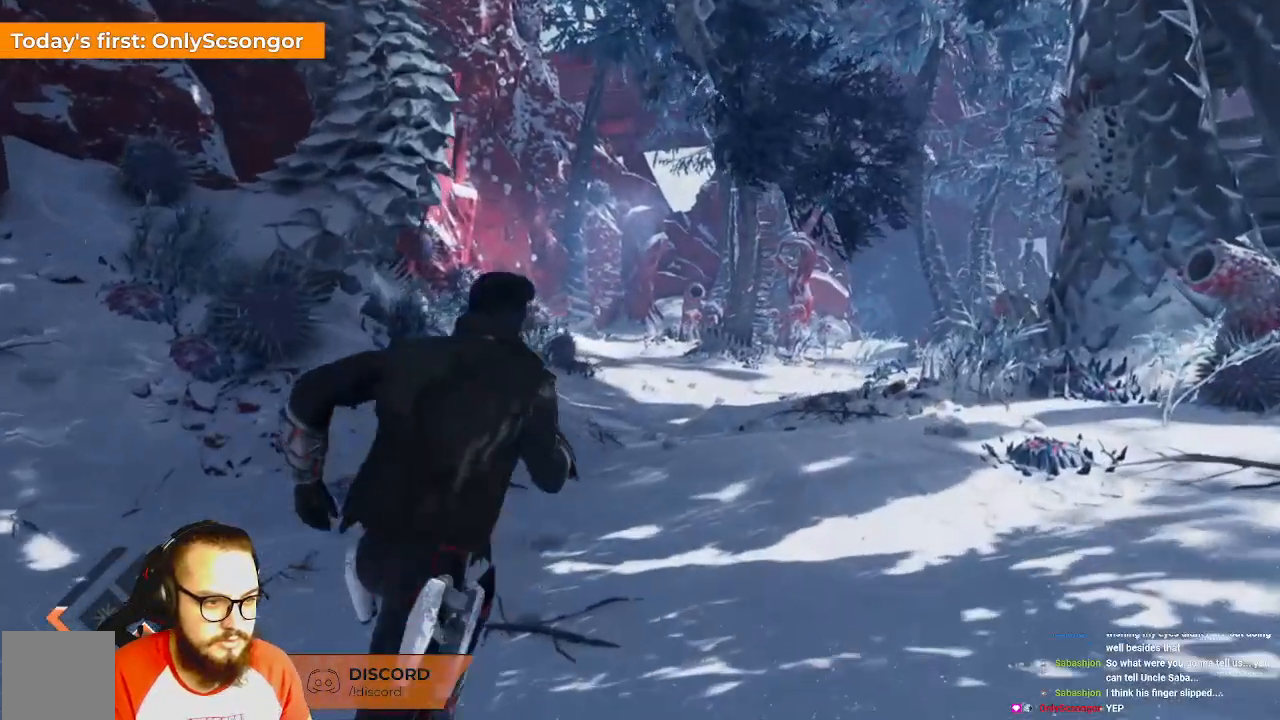
{"buttons": ["R1"], "left_stick": "up", "right_stick": "left"}
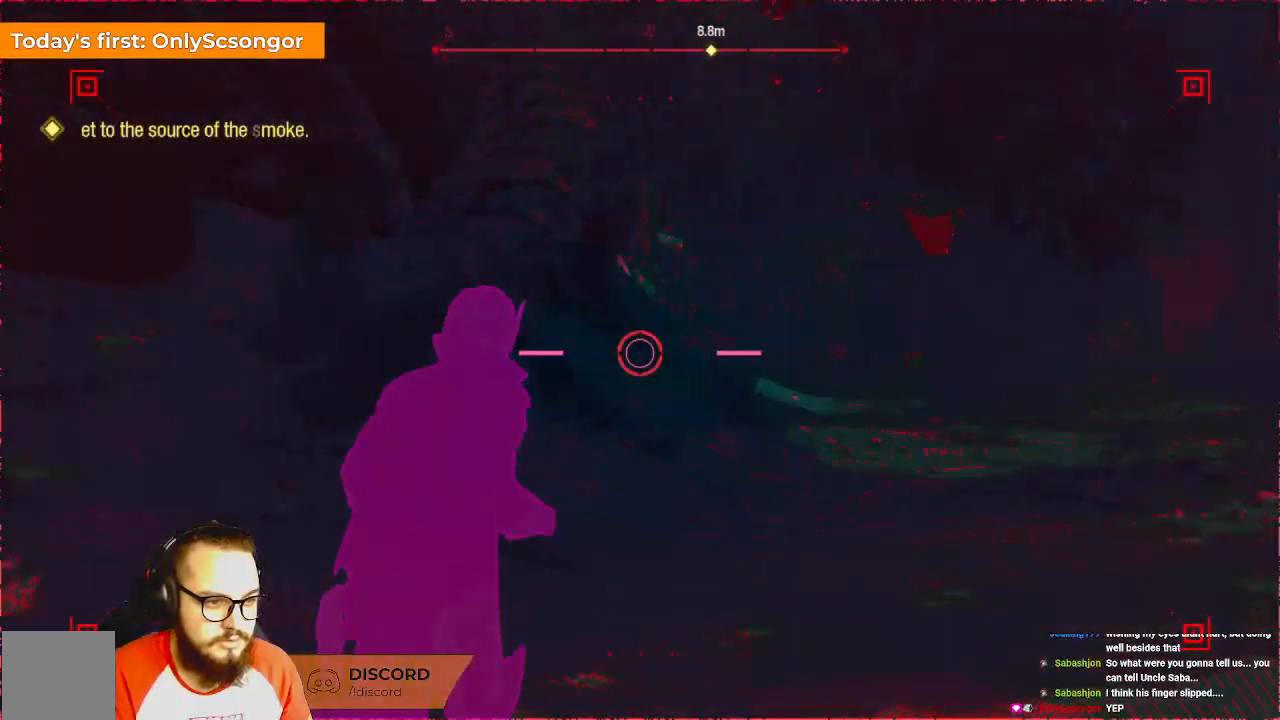
{"buttons": ["R1"], "left_stick": "up", "right_stick": "center", "events": [[17, "right_stick", "center"]]}
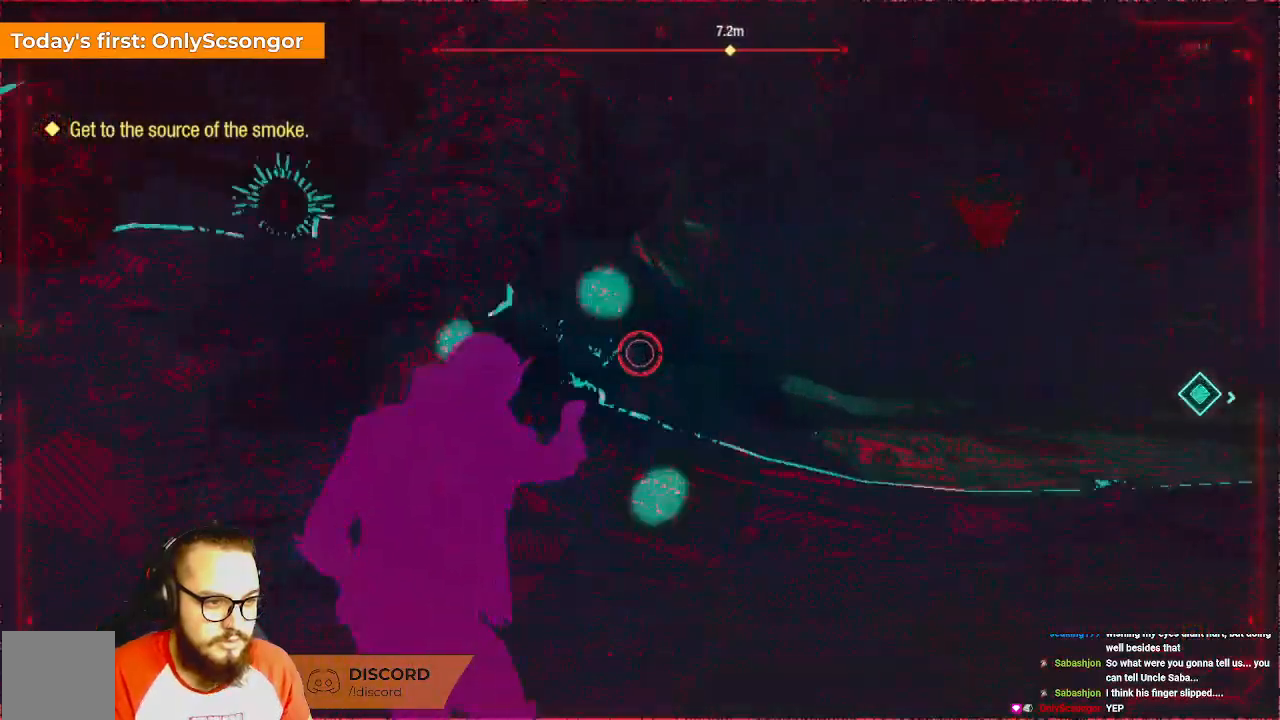
{"buttons": [], "left_stick": "up", "right_stick": "center"}
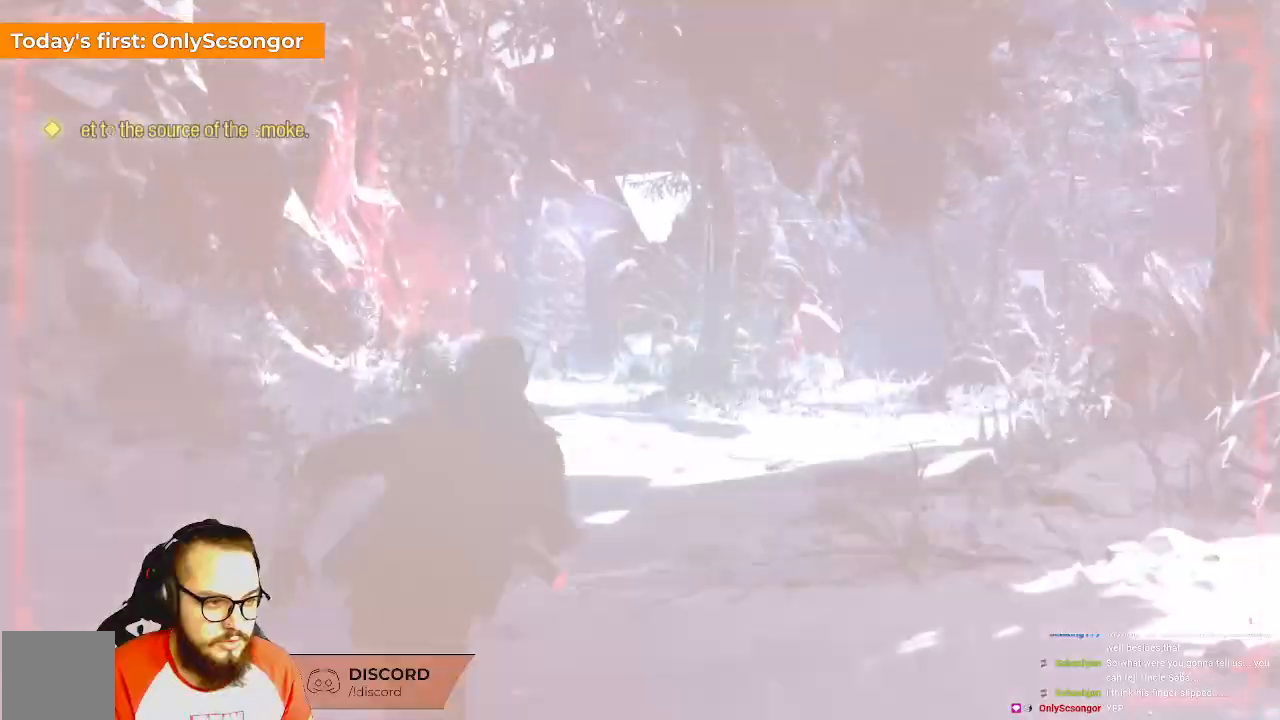
{"buttons": [], "left_stick": "up", "right_stick": "right", "events": [[283, "right_stick", "right"]]}
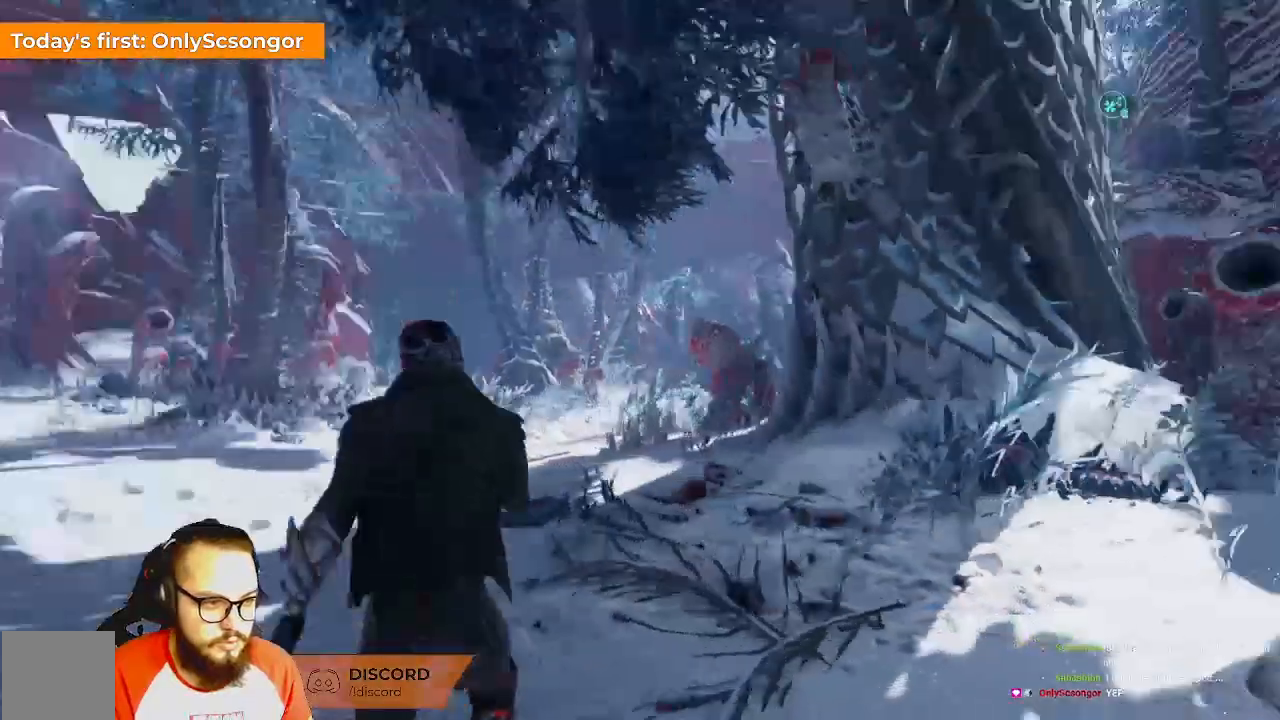
{"buttons": [], "left_stick": "up", "right_stick": "center", "events": [[367, "right_stick", "center"]]}
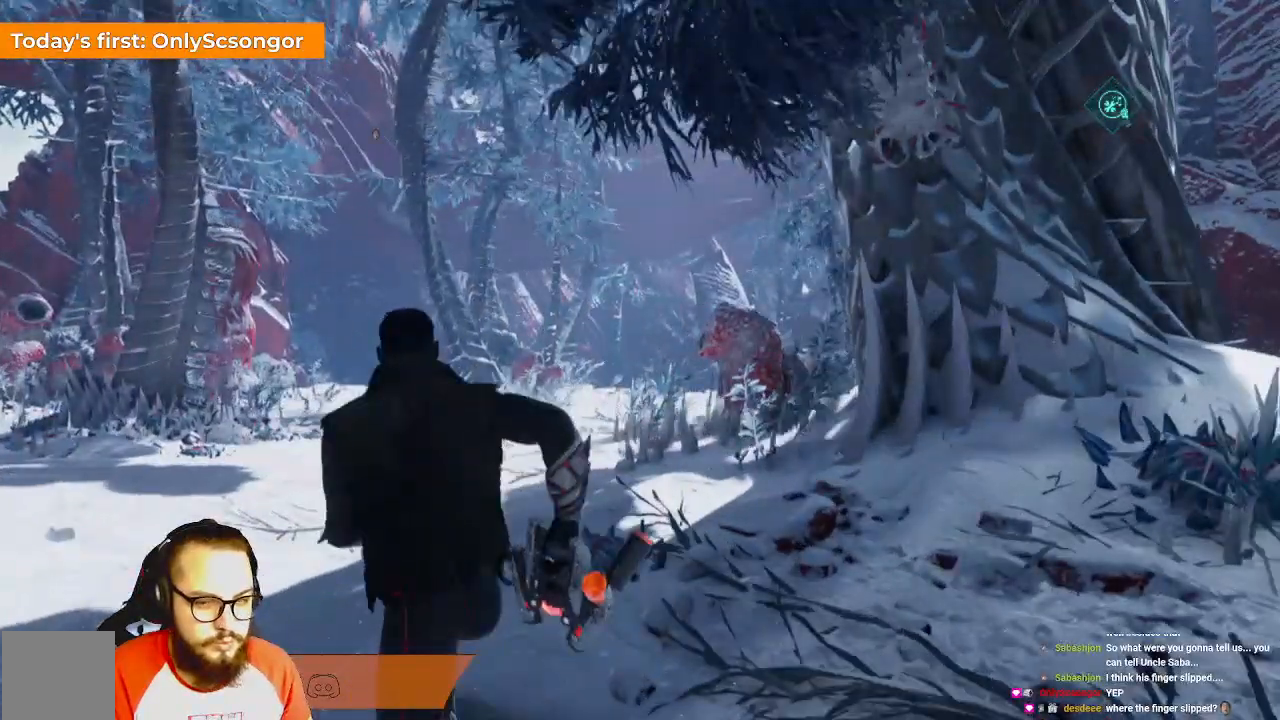
{"buttons": [], "left_stick": "up", "right_stick": "center", "events": []}
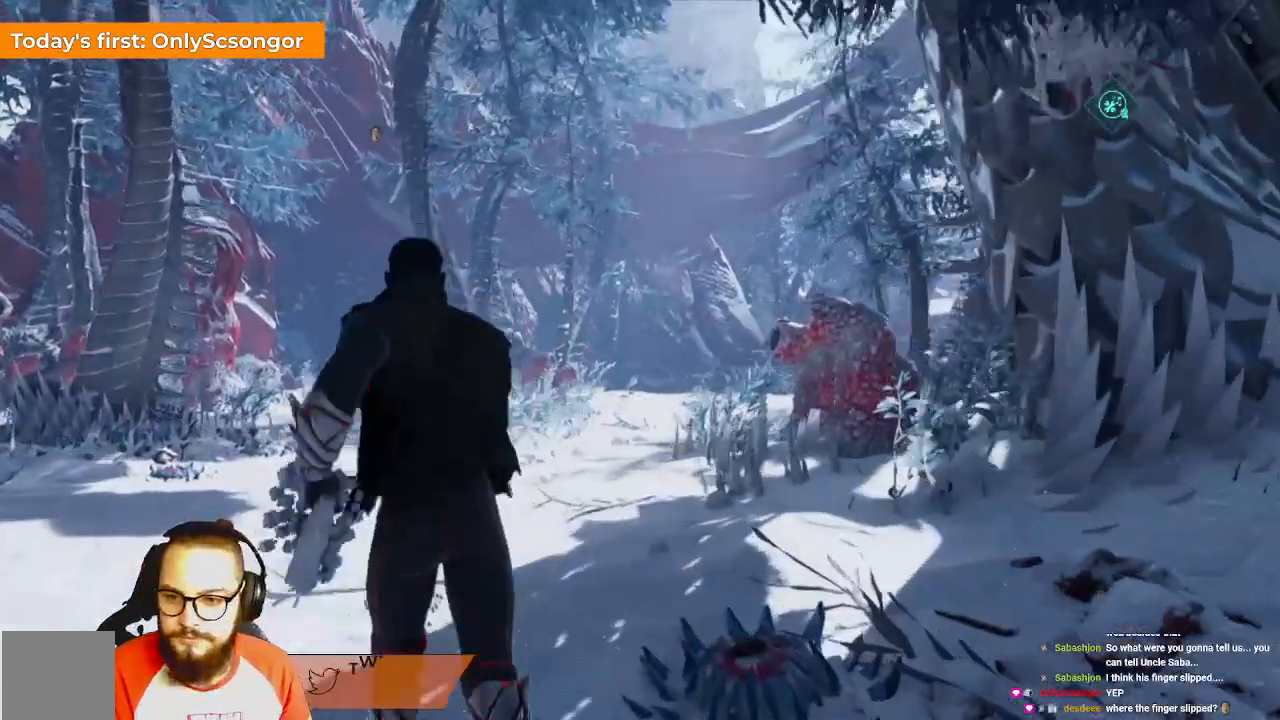
{"buttons": [], "left_stick": "center", "right_stick": "center", "events": [[217, "left_stick", "center"]]}
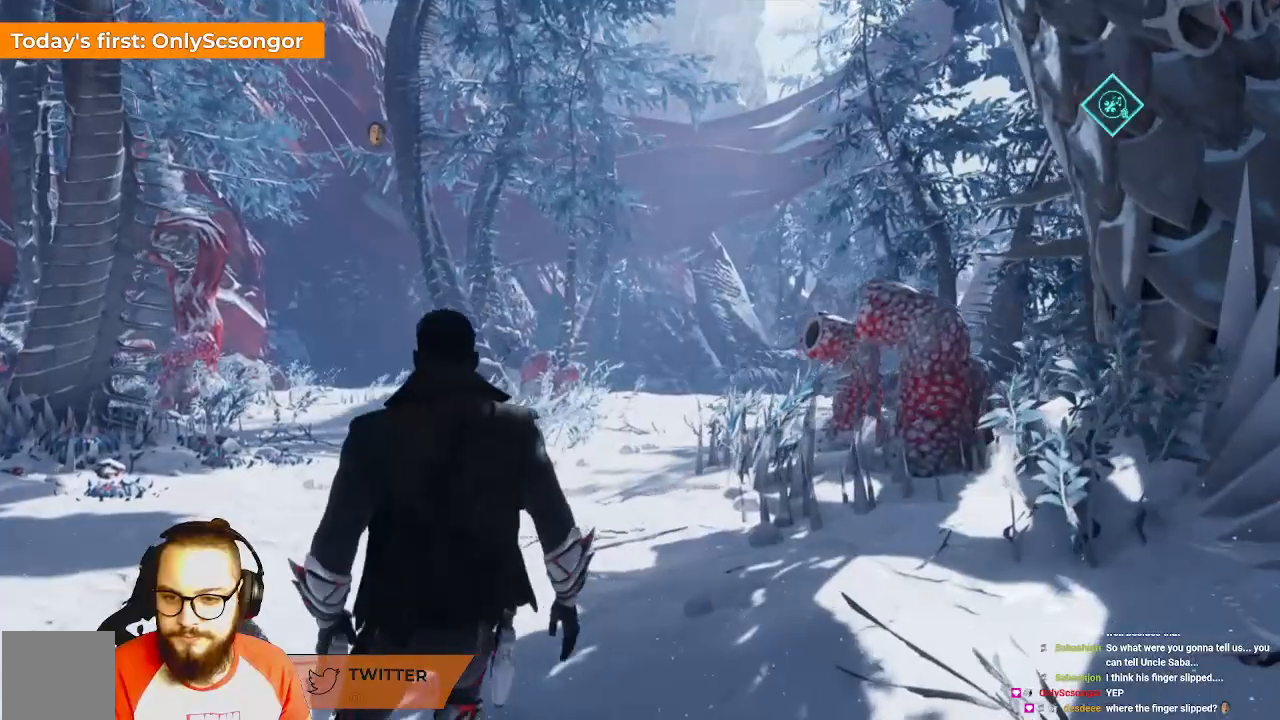
{"buttons": [], "left_stick": "center", "right_stick": "center", "events": []}